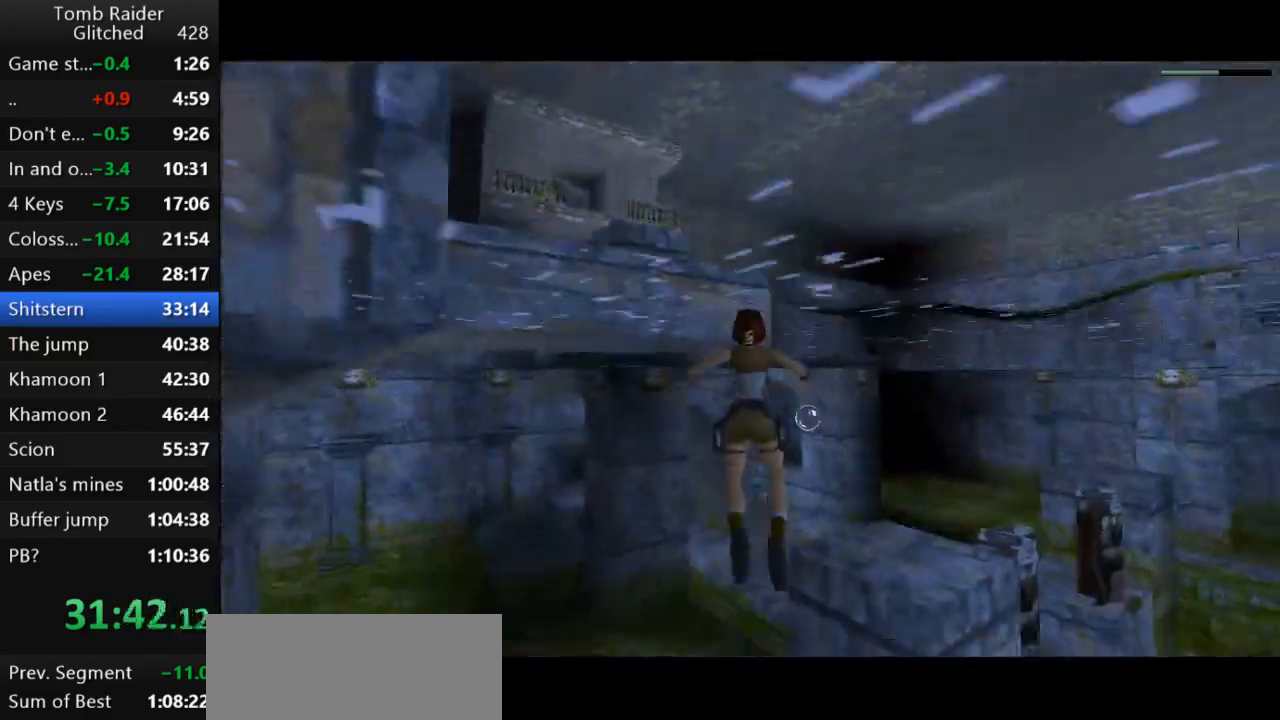
Gameplay with keyboard; each line is a JSON object with the keys held at the frame after it. "events" lists presses ("down") and releases ("up") of "action", "action2", "down", "guns", "inv", "jump", "left", "look", "lstep", "right", "roll", "roll2", "rstep", "up" and "walk" between this image and that frame as [ms after this image, input, new state], when the widget could be followed in between. No other keys are recorded. Mouse input is not recorded. Key names are as the overlay labels them; some are game actions (e.g. jump) rather than physical keys.
{"keys": ["action2", "up"], "events": [[267, "action2", "down"], [333, "left", "down"], [433, "left", "up"]]}
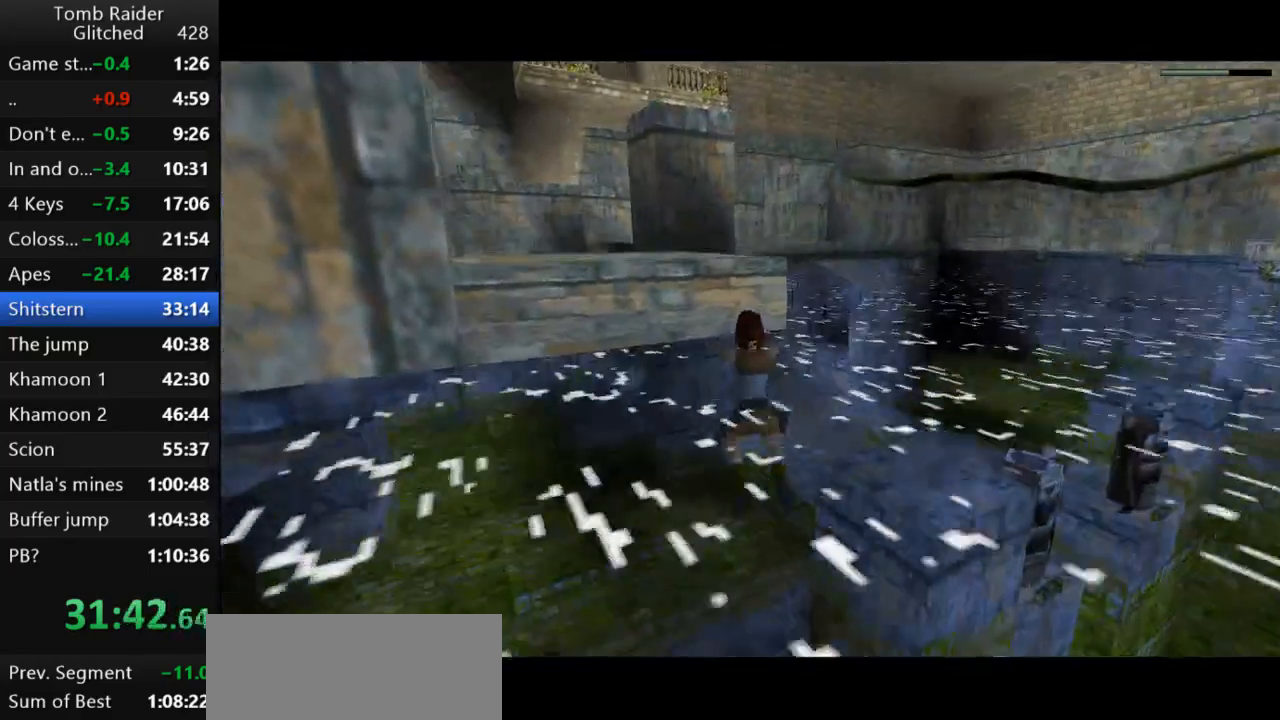
{"keys": [], "events": [[333, "up", "up"], [400, "action2", "up"]]}
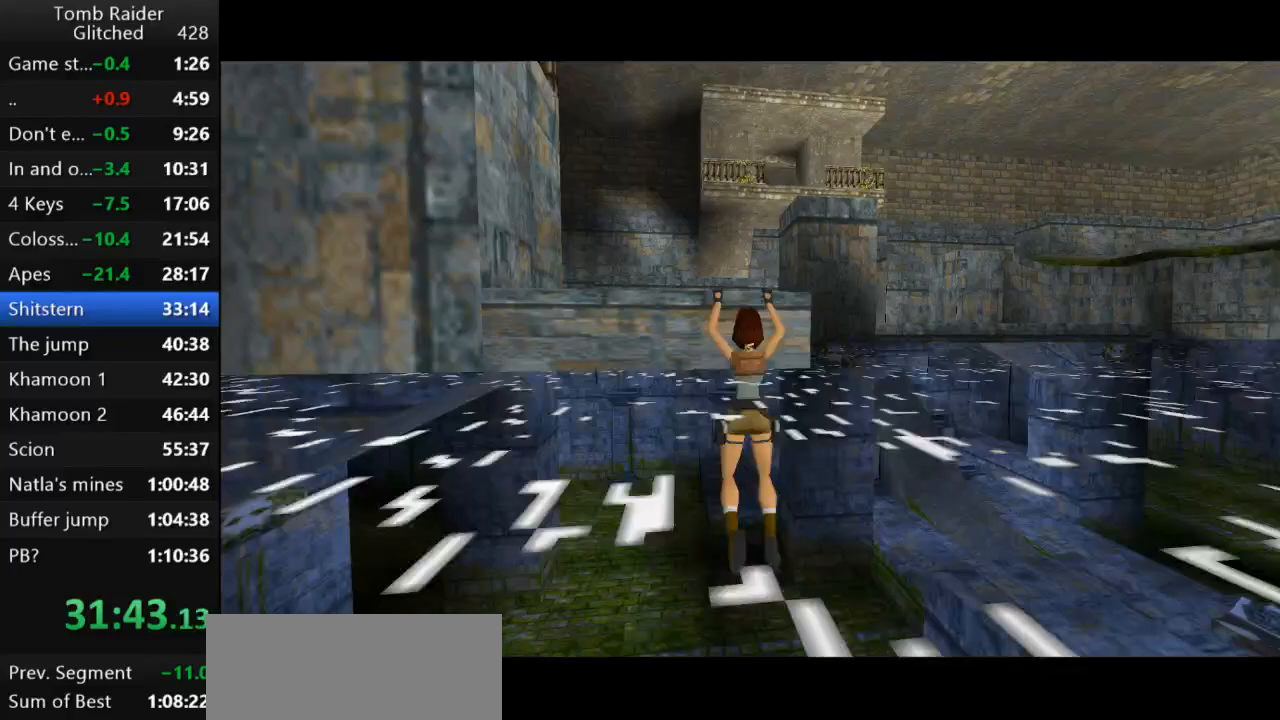
{"keys": ["rstep"], "events": [[233, "rstep", "down"]]}
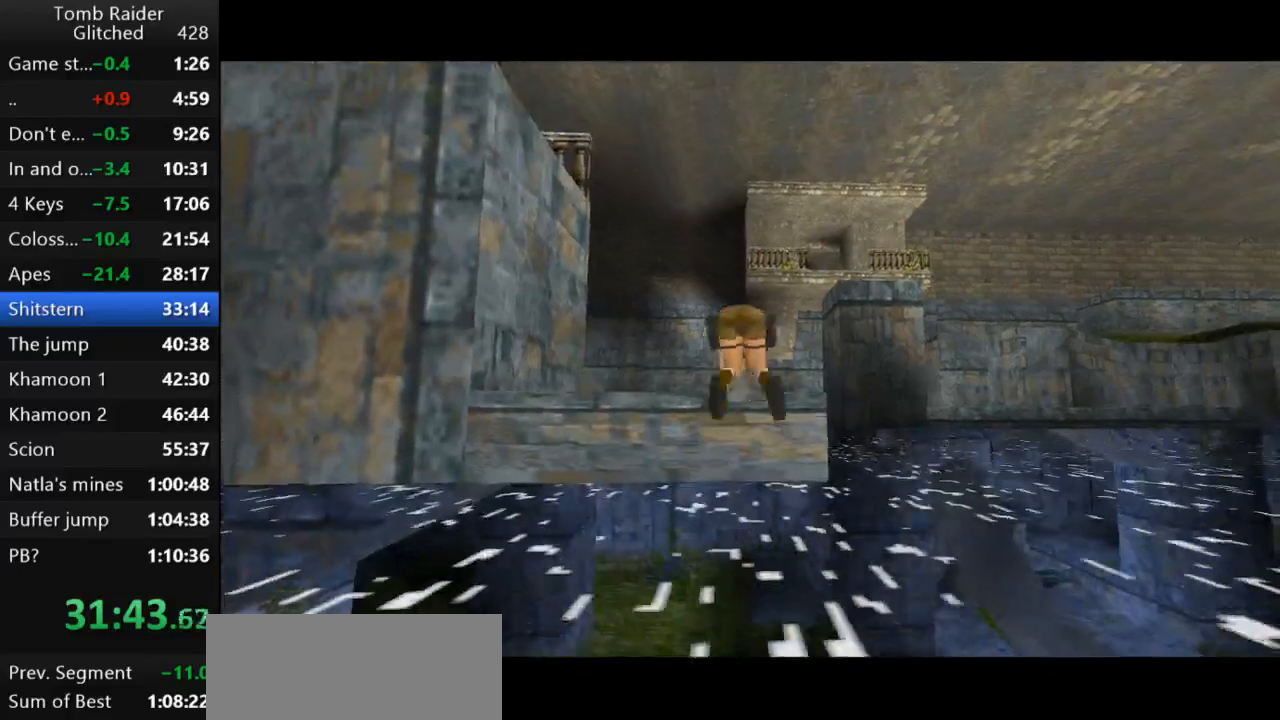
{"keys": ["rstep"], "events": []}
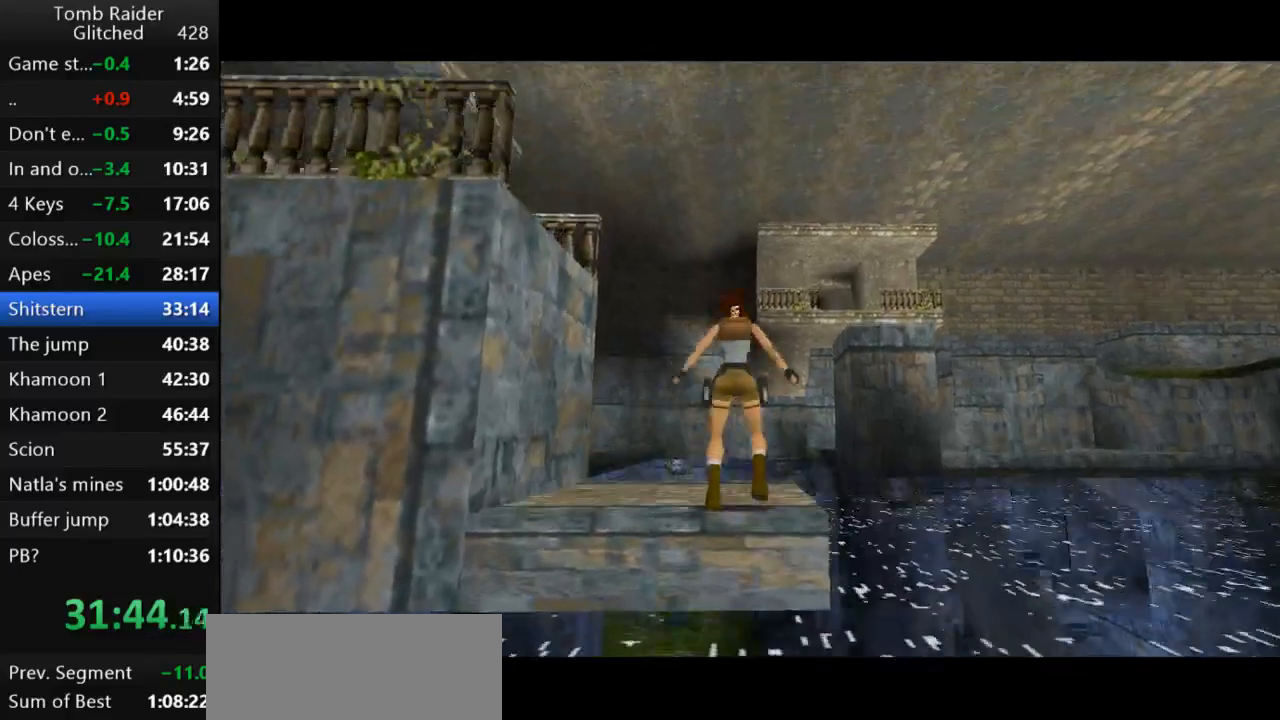
{"keys": [], "events": [[400, "rstep", "up"]]}
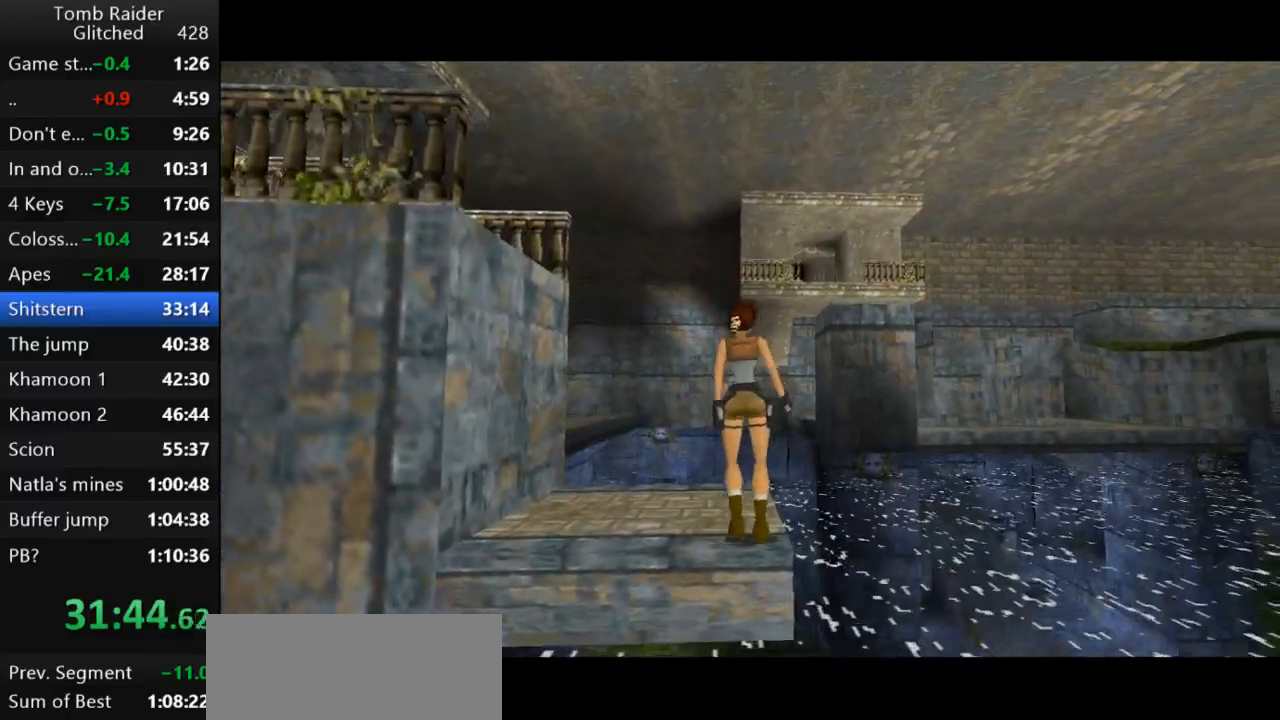
{"keys": ["left"], "events": [[167, "jump", "down"], [333, "left", "down"], [500, "jump", "up"]]}
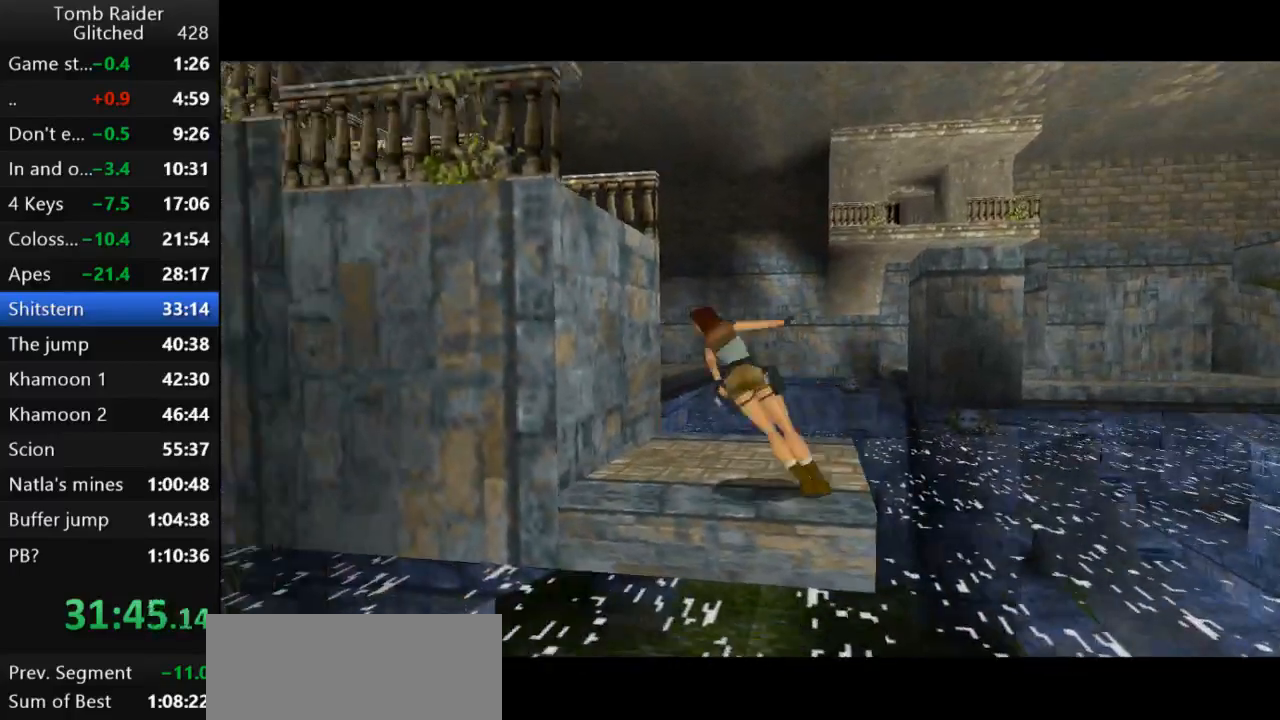
{"keys": ["left", "up"], "events": [[33, "left", "up"], [100, "guns", "down"], [300, "guns", "up"], [300, "up", "down"], [367, "left", "down"]]}
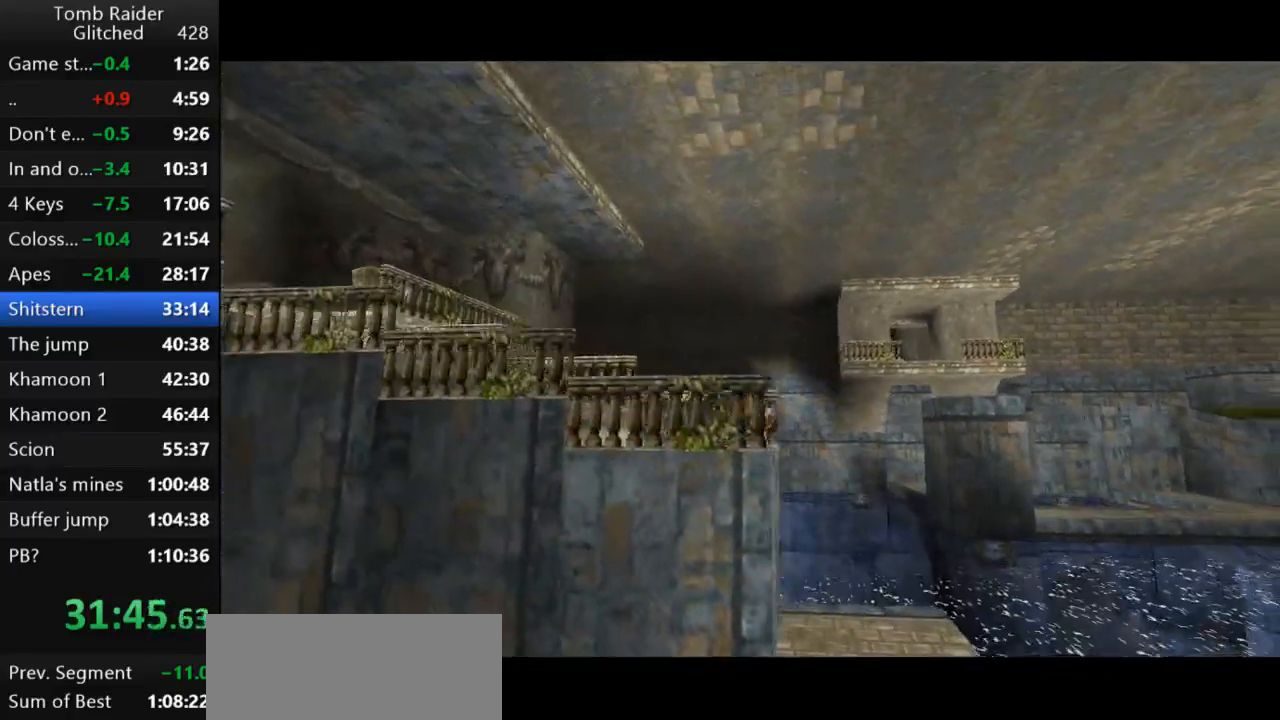
{"keys": ["left", "up"], "events": []}
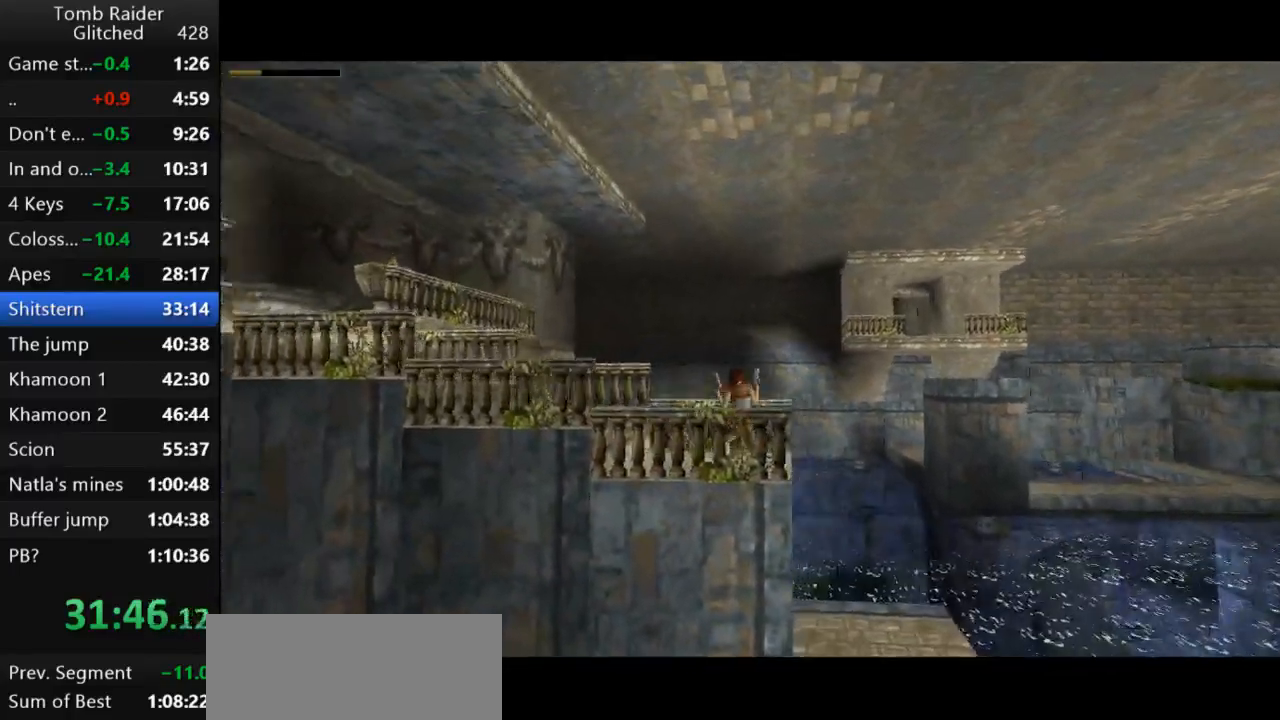
{"keys": ["jump", "up"], "events": [[400, "jump", "down"], [433, "left", "up"]]}
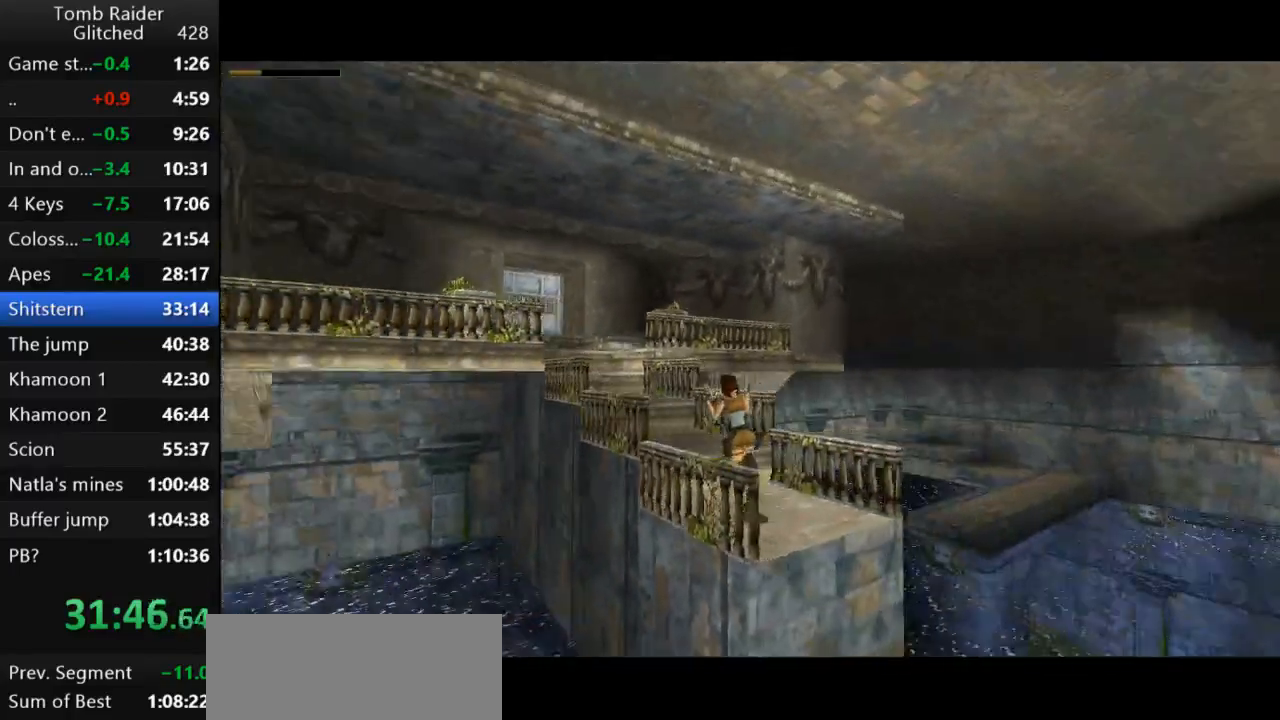
{"keys": ["jump", "left", "up"], "events": [[167, "left", "down"], [367, "left", "up"], [467, "left", "down"]]}
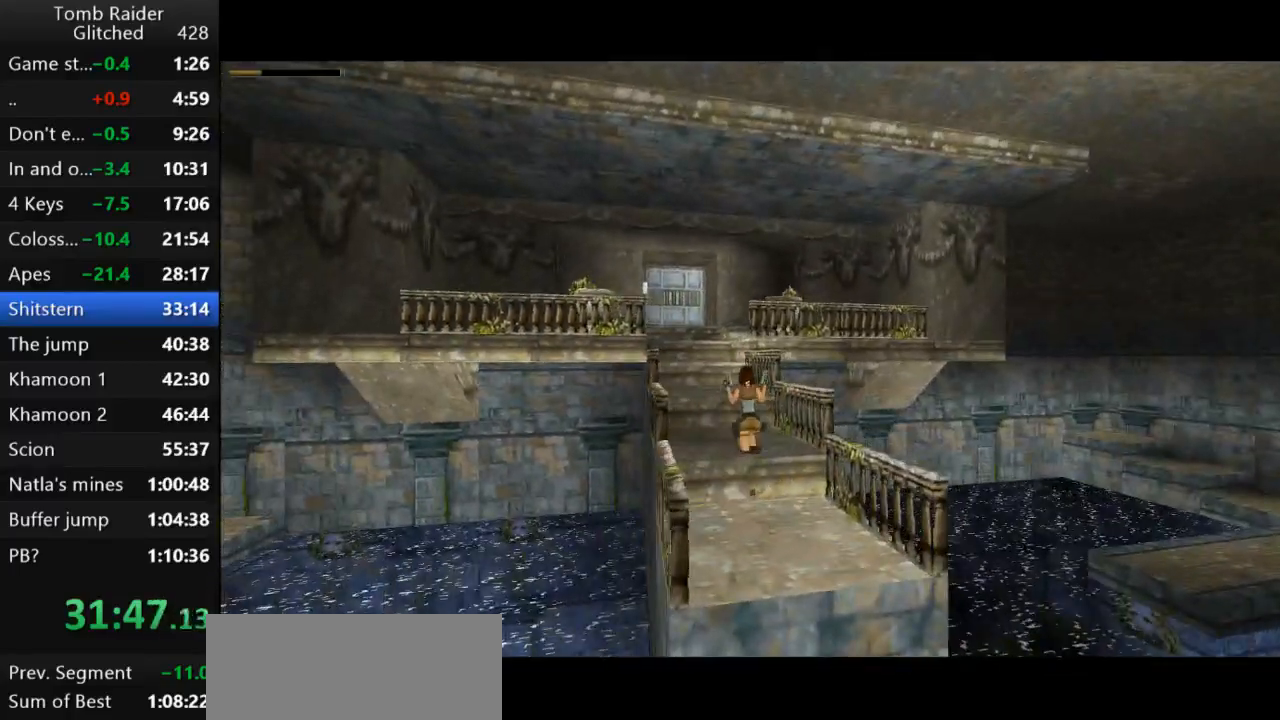
{"keys": ["jump", "up"], "events": [[100, "guns", "down"], [167, "left", "up"], [233, "guns", "up"], [367, "left", "down"], [500, "left", "up"]]}
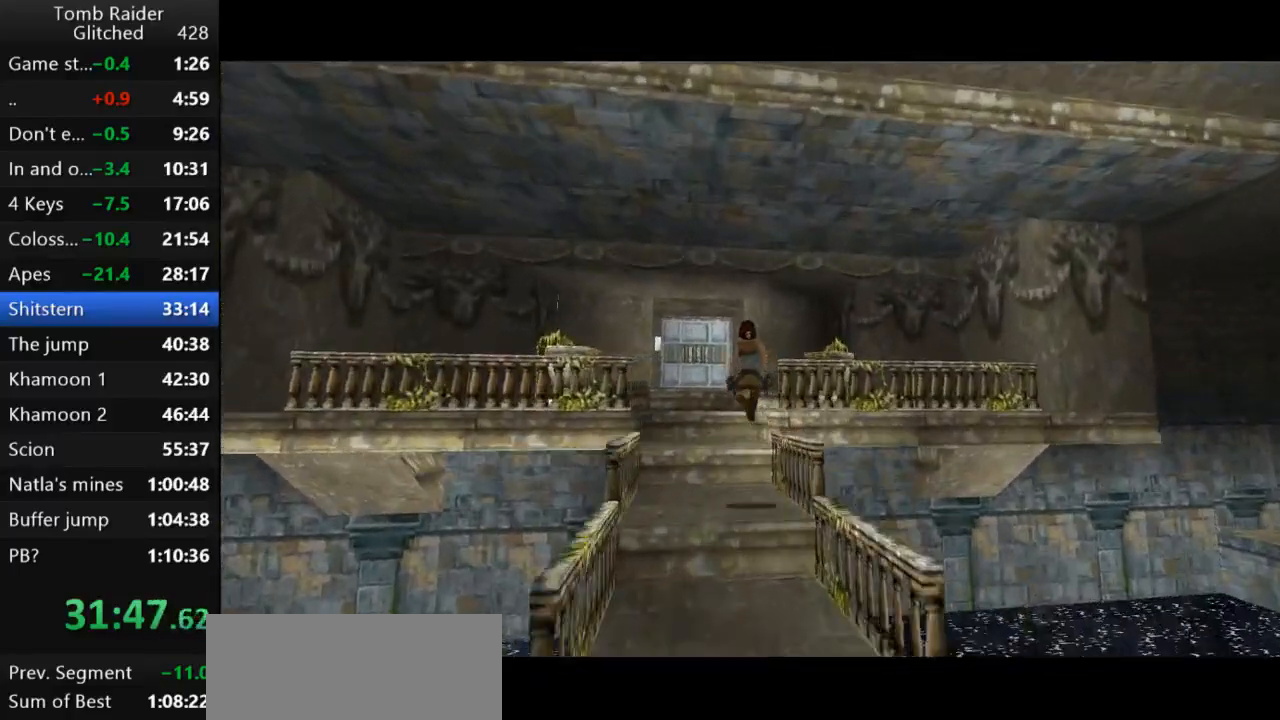
{"keys": ["jump", "up"], "events": []}
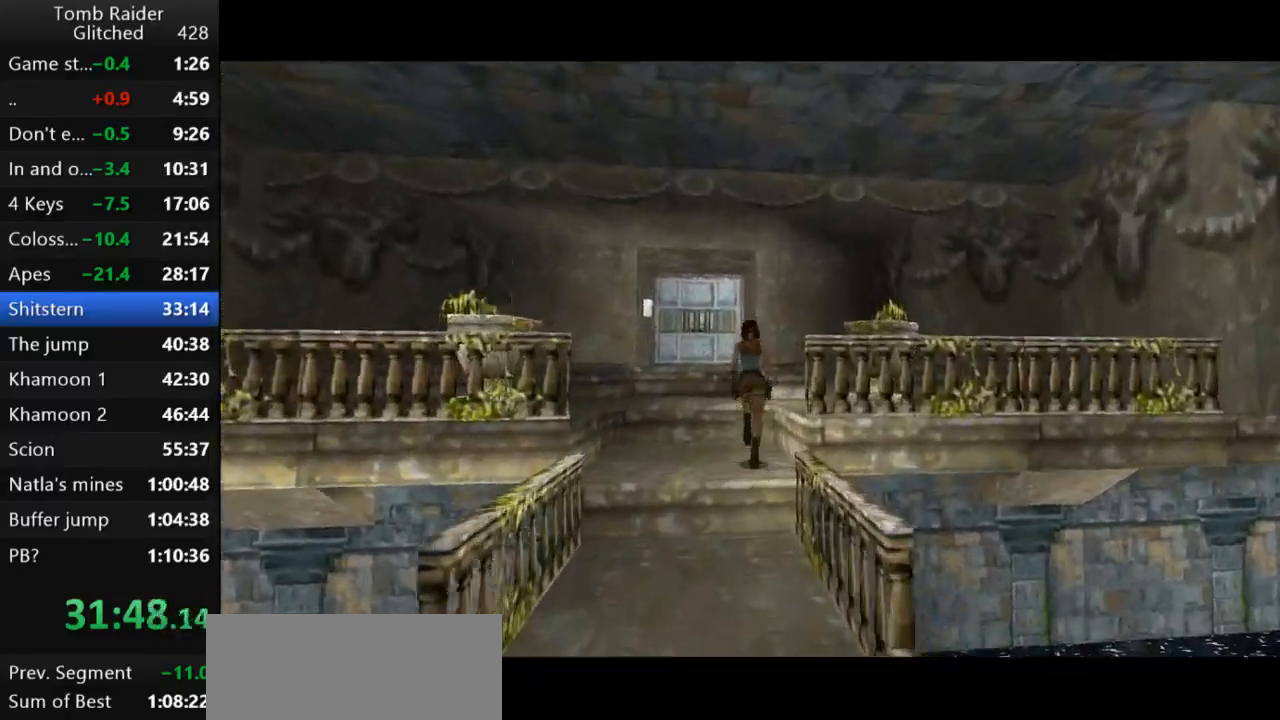
{"keys": ["jump", "left", "up"], "events": [[33, "left", "down"]]}
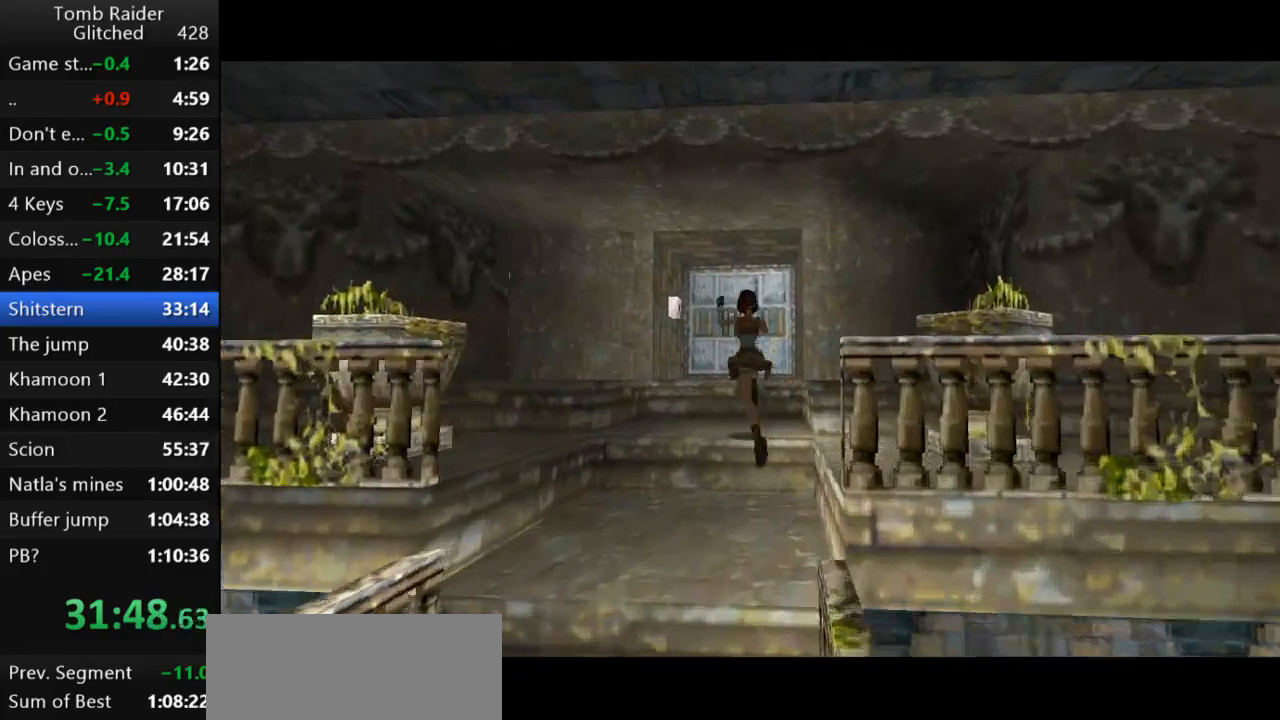
{"keys": ["left", "up"], "events": [[67, "jump", "up"]]}
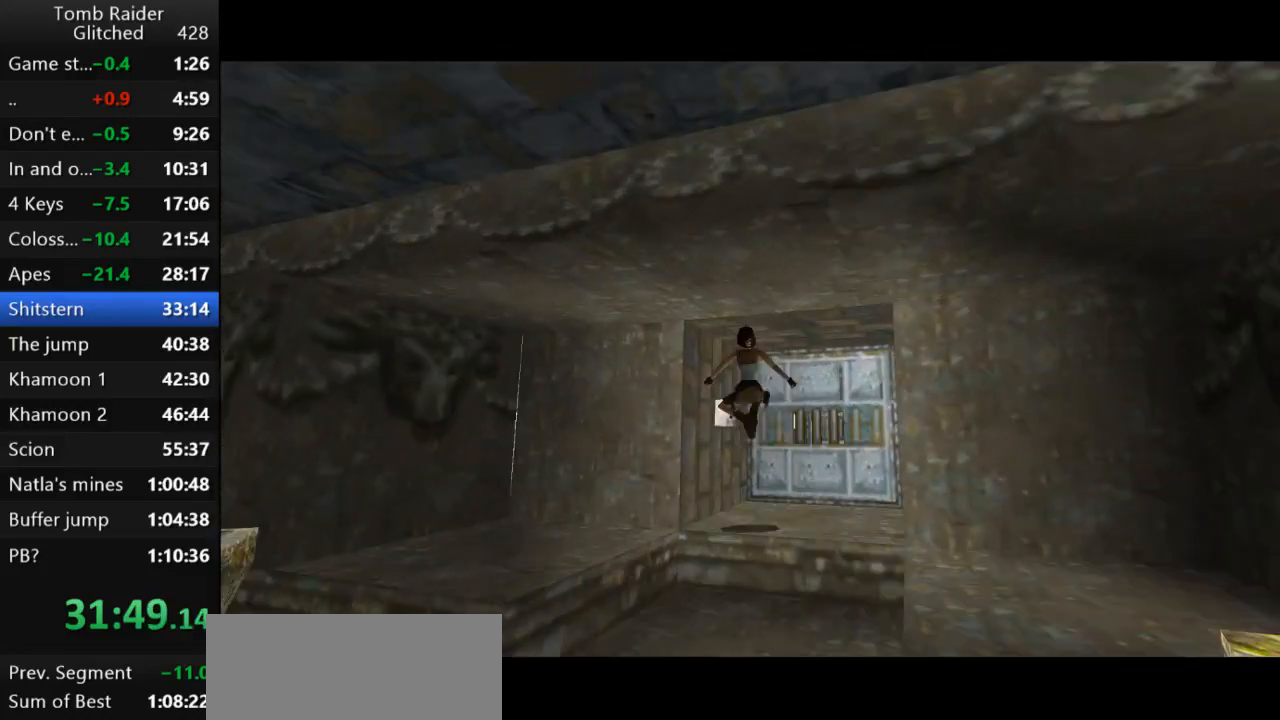
{"keys": ["action2", "left", "up"], "events": [[67, "action2", "down"]]}
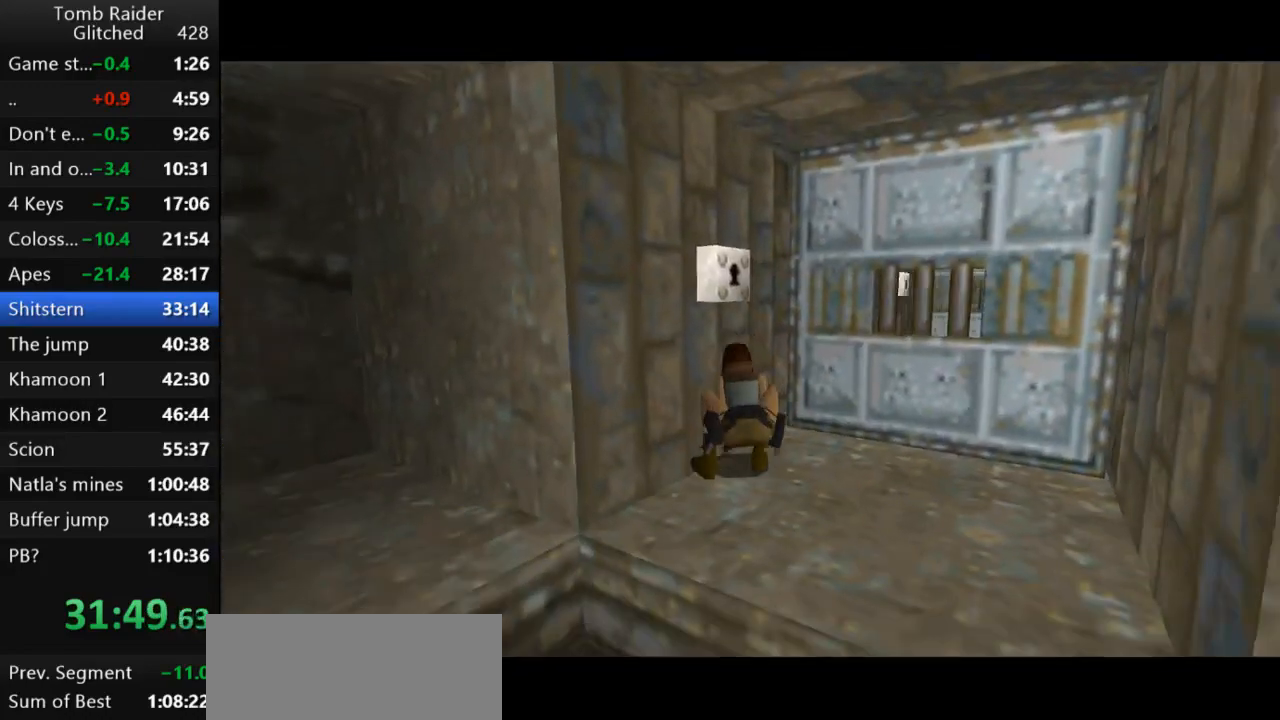
{"keys": ["action2"], "events": [[400, "up", "up"], [433, "left", "up"]]}
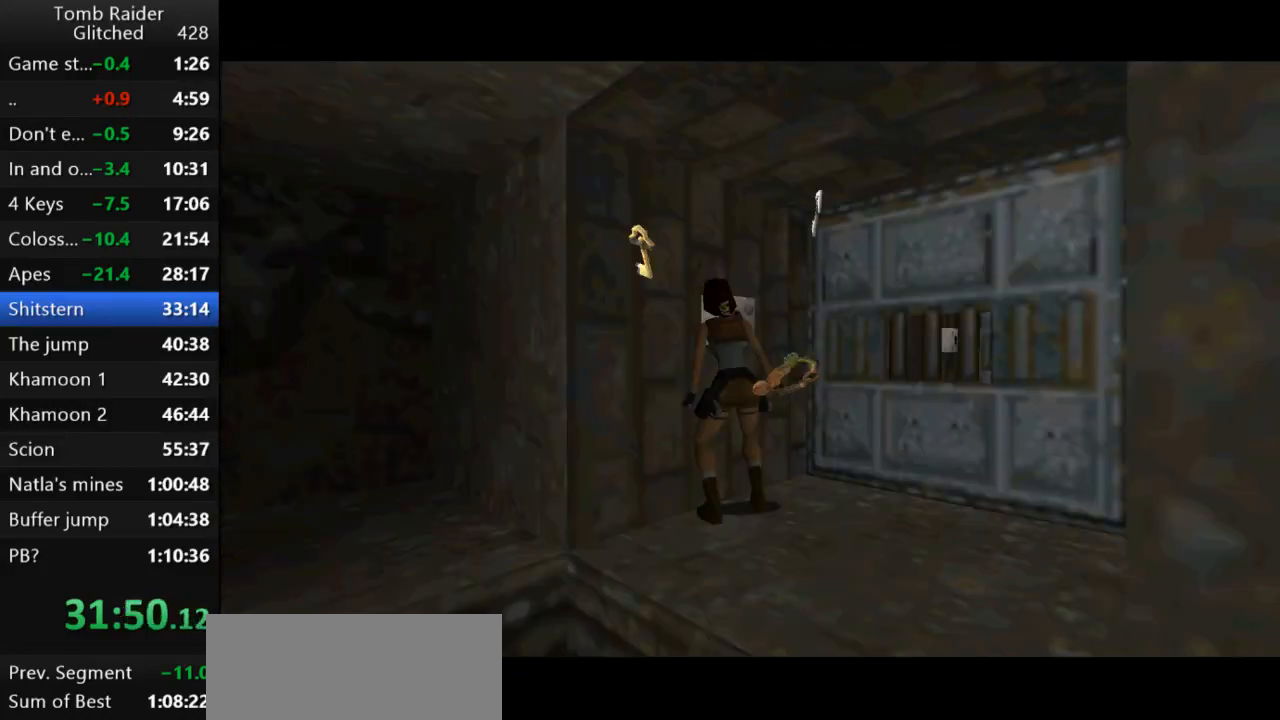
{"keys": ["left"], "events": [[100, "action2", "up"], [300, "left", "down"]]}
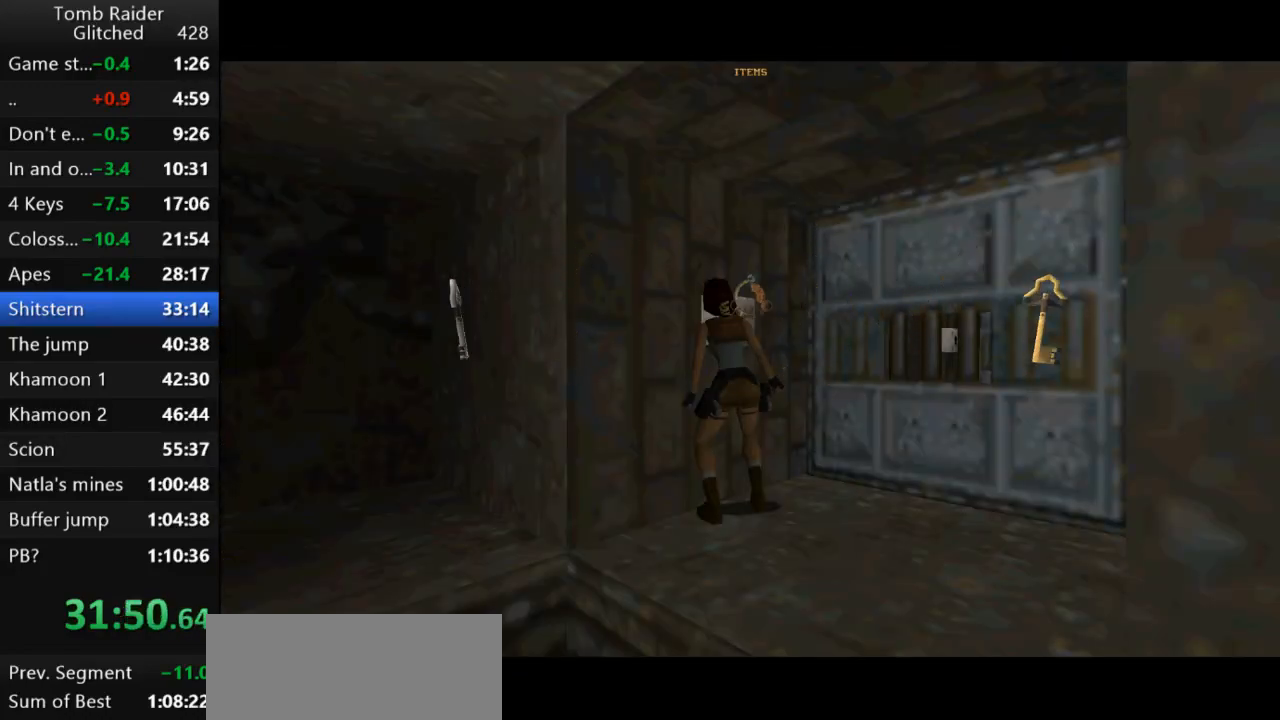
{"keys": ["action2"], "events": [[100, "left", "up"], [300, "action2", "down"], [433, "action2", "up"], [500, "action2", "down"]]}
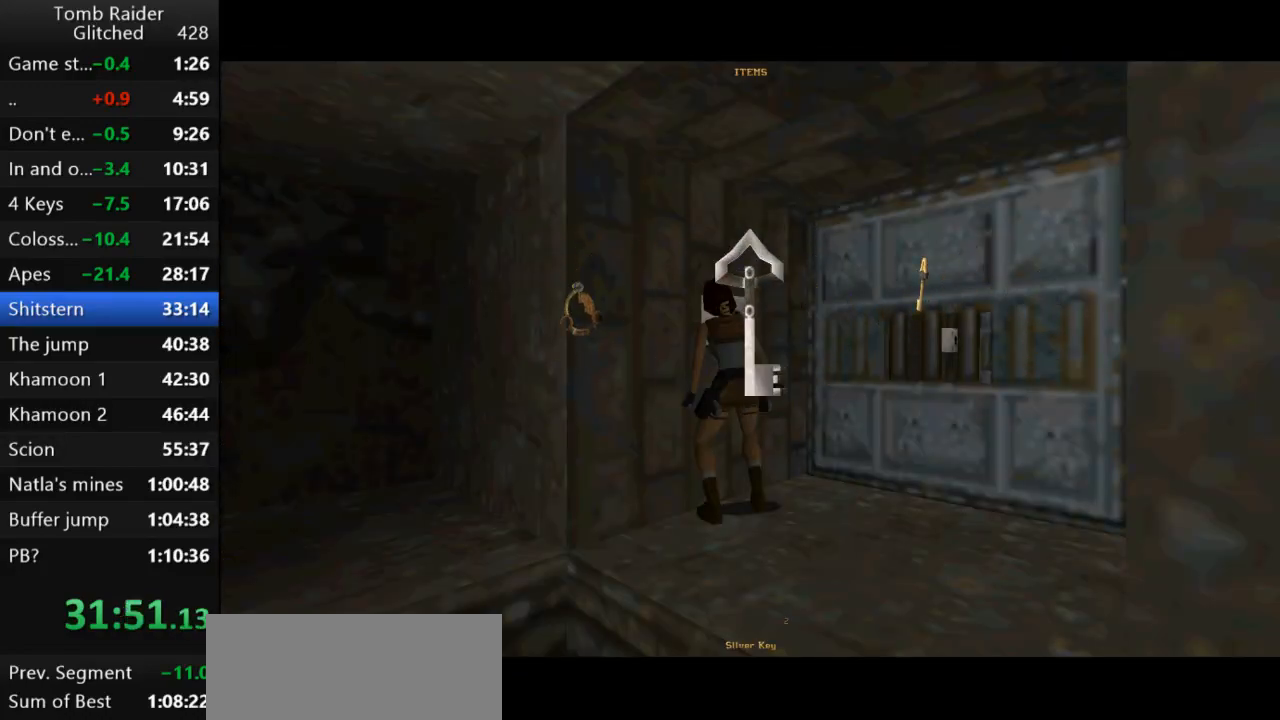
{"keys": [], "events": [[100, "action2", "up"], [167, "action2", "down"], [267, "action2", "up"], [367, "action2", "down"], [433, "action2", "up"]]}
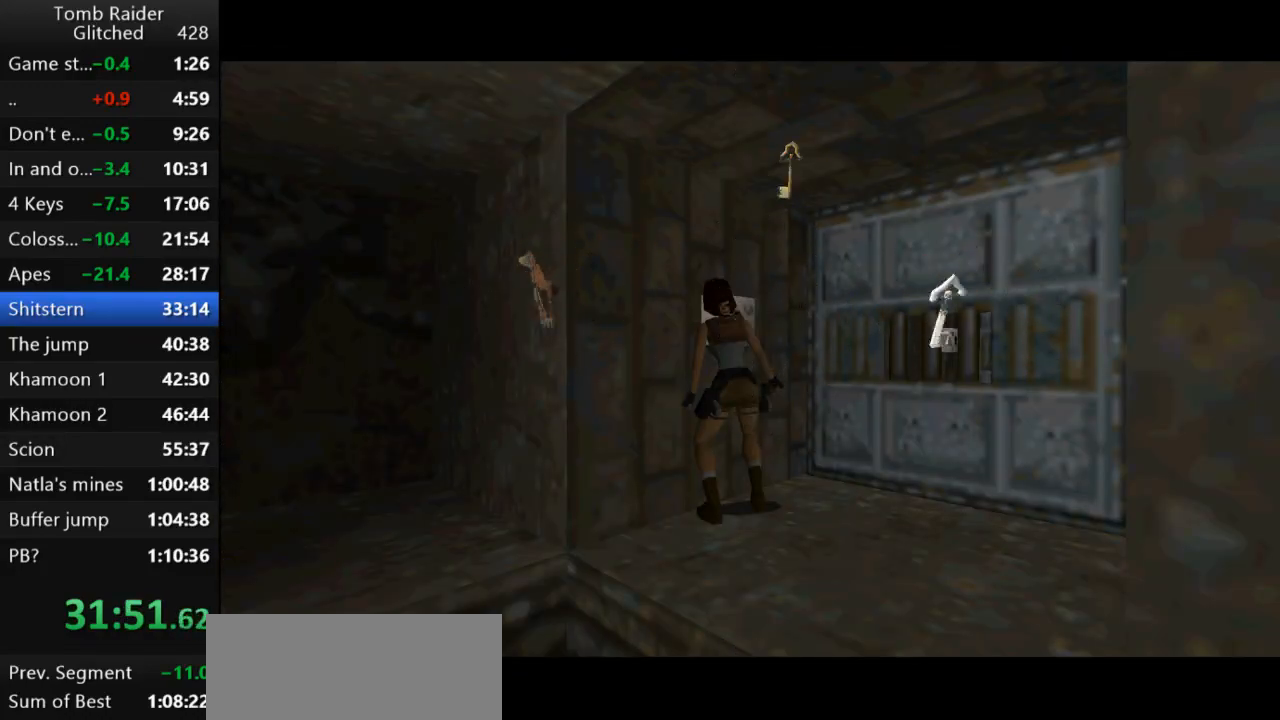
{"keys": [], "events": [[33, "action2", "down"], [133, "action2", "up"], [233, "action2", "down"], [300, "action2", "up"]]}
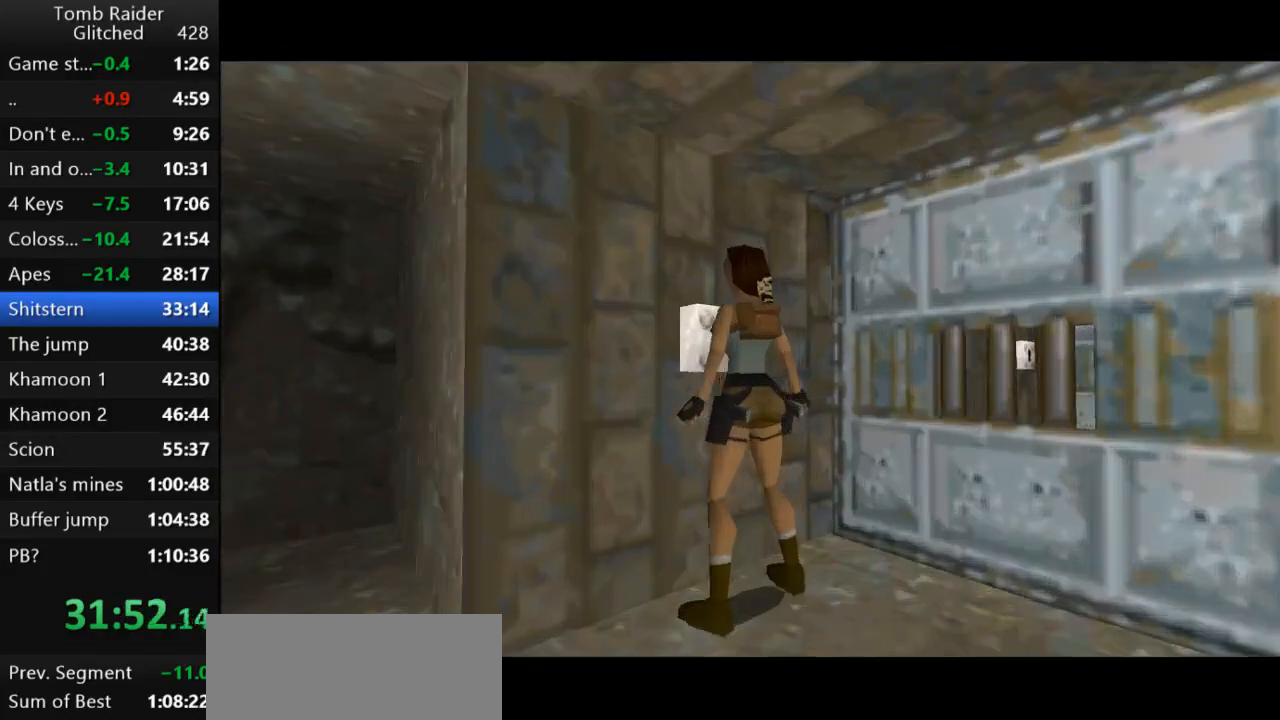
{"keys": [], "events": []}
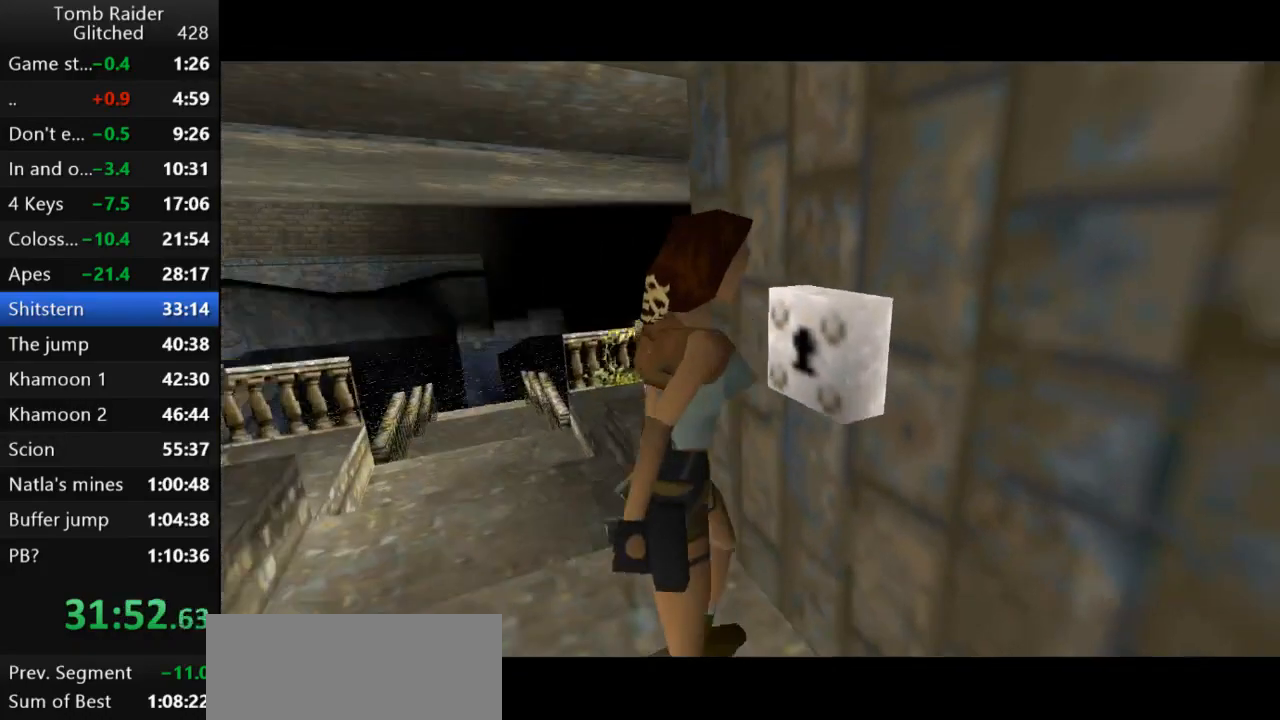
{"keys": [], "events": []}
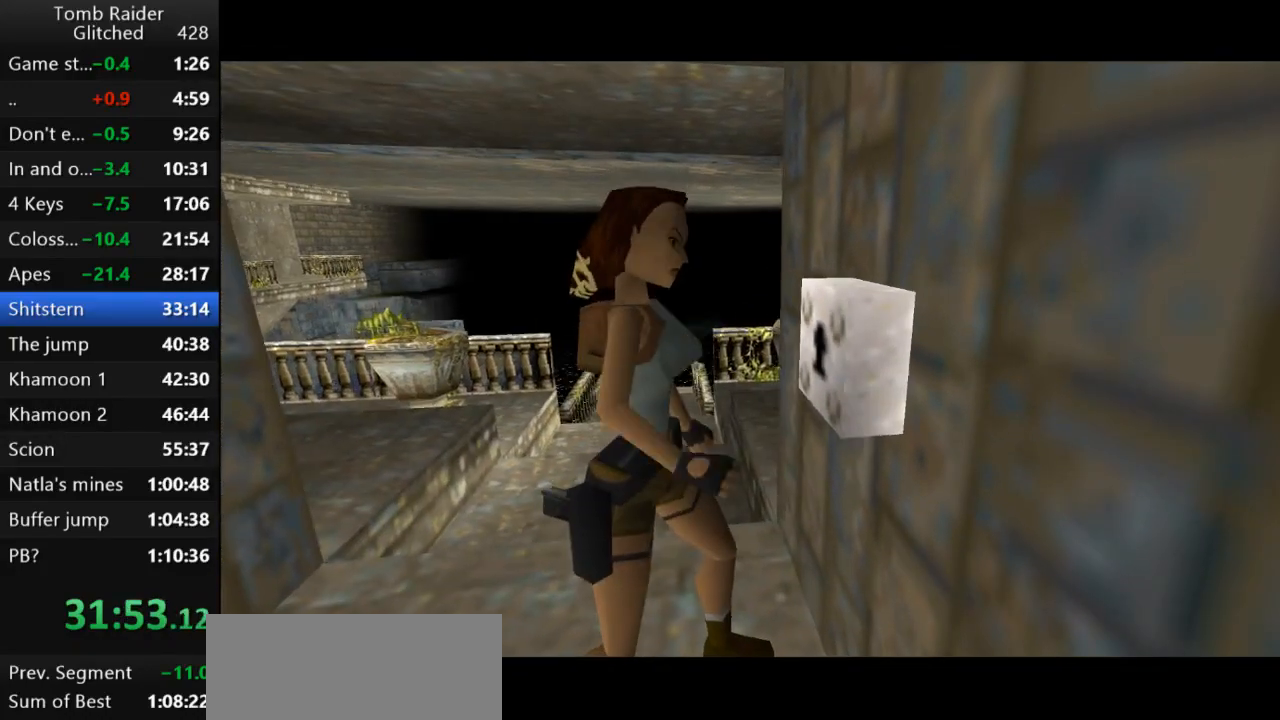
{"keys": [], "events": []}
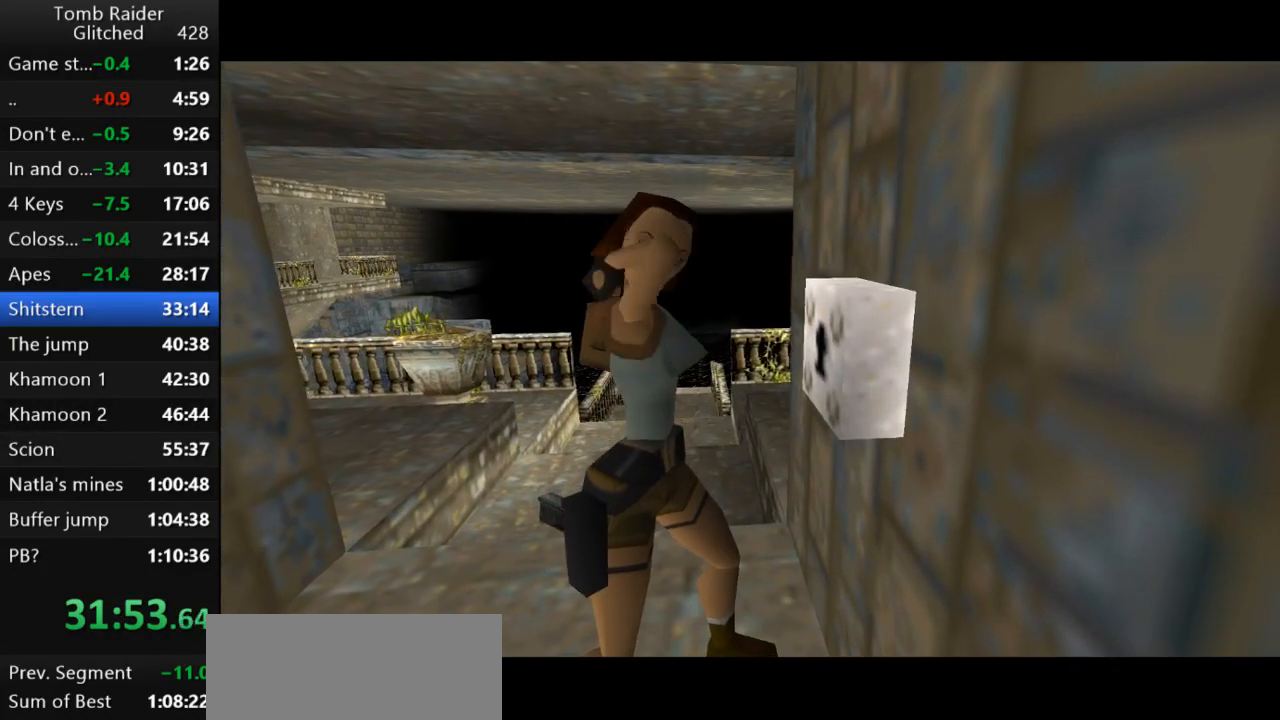
{"keys": [], "events": []}
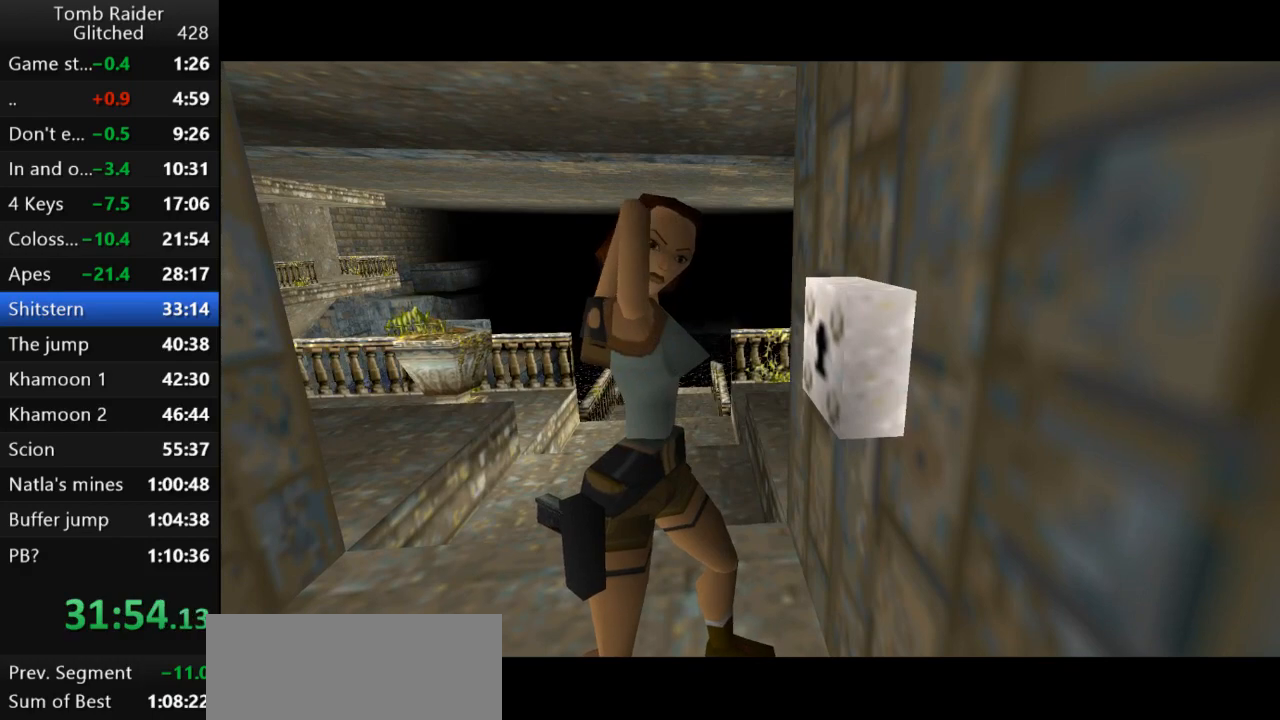
{"keys": [], "events": []}
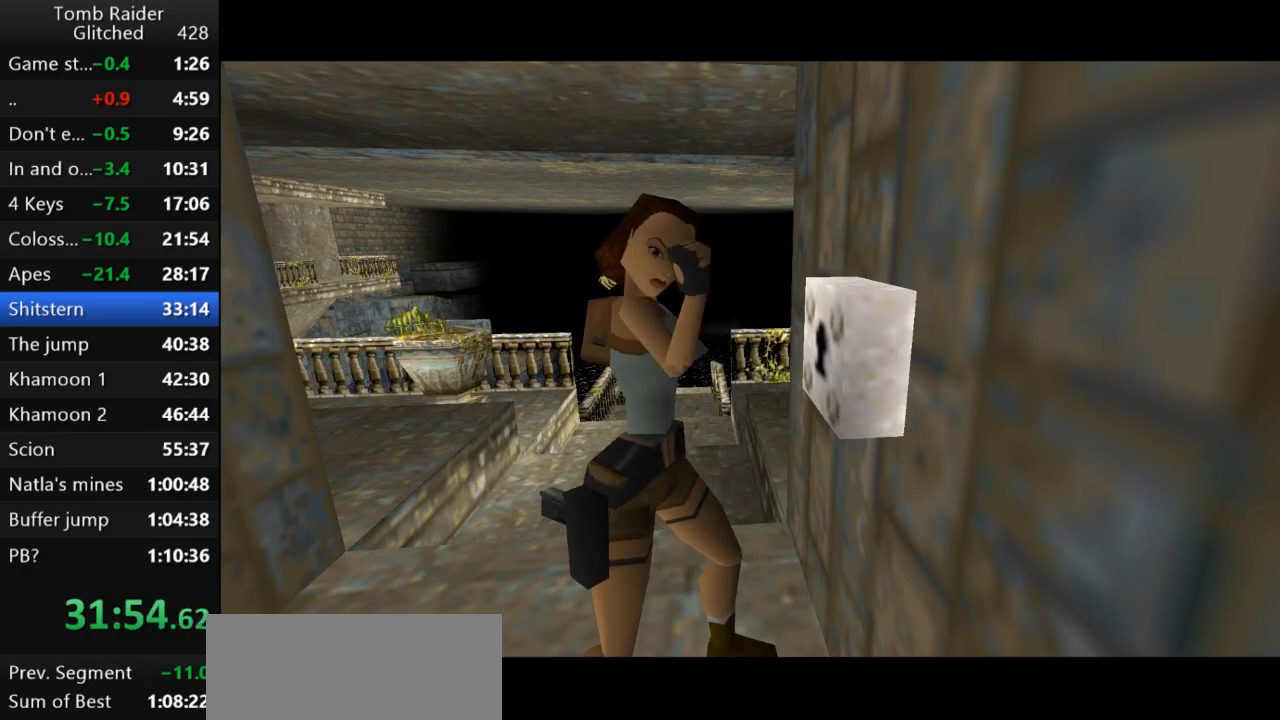
{"keys": [], "events": []}
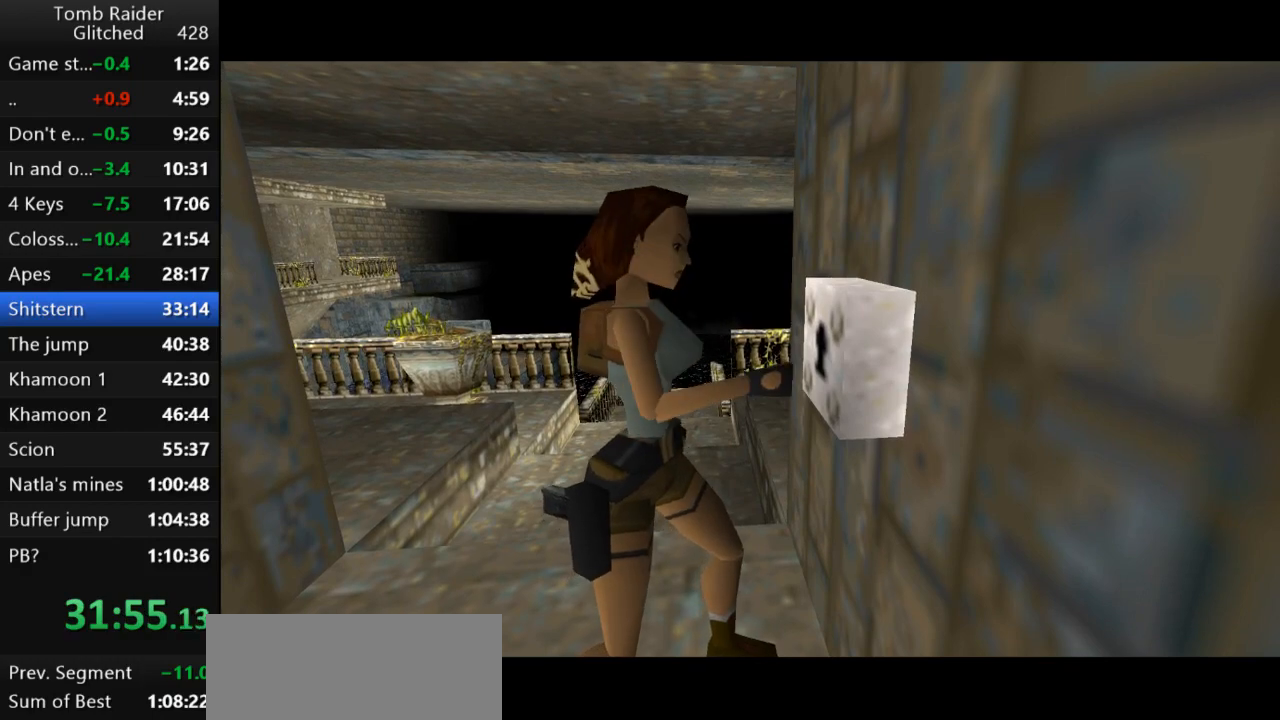
{"keys": [], "events": []}
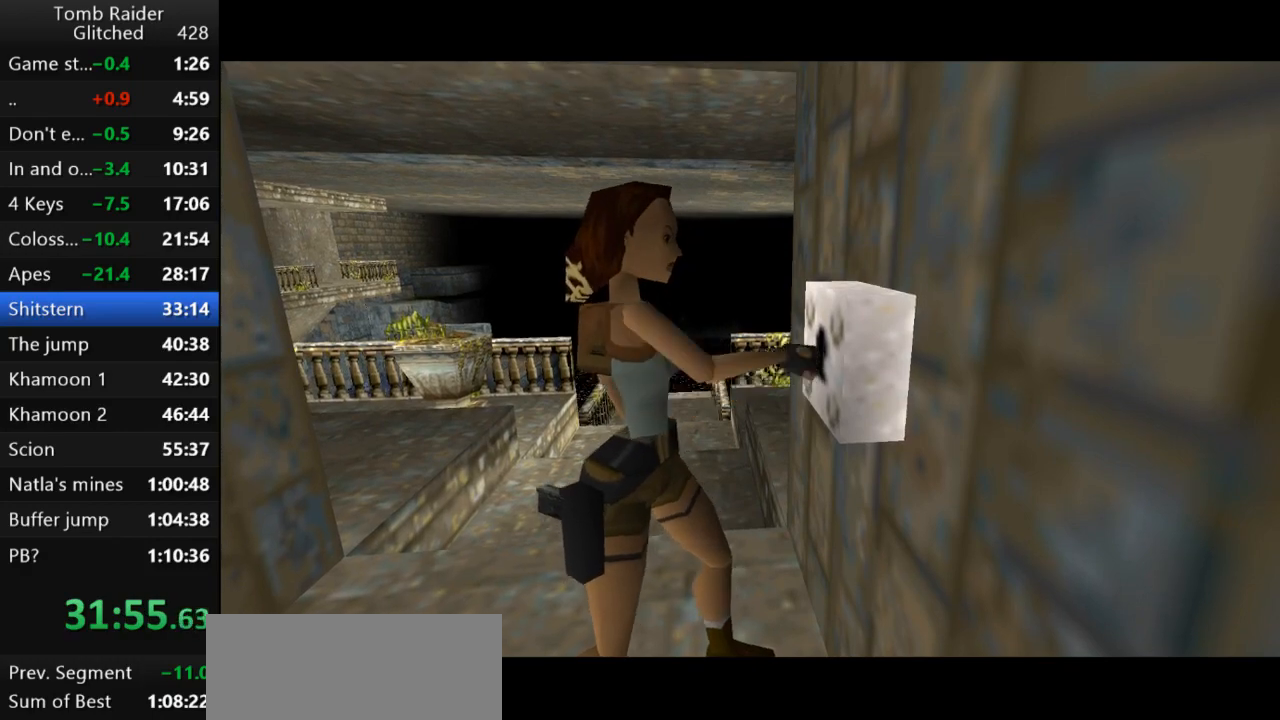
{"keys": [], "events": []}
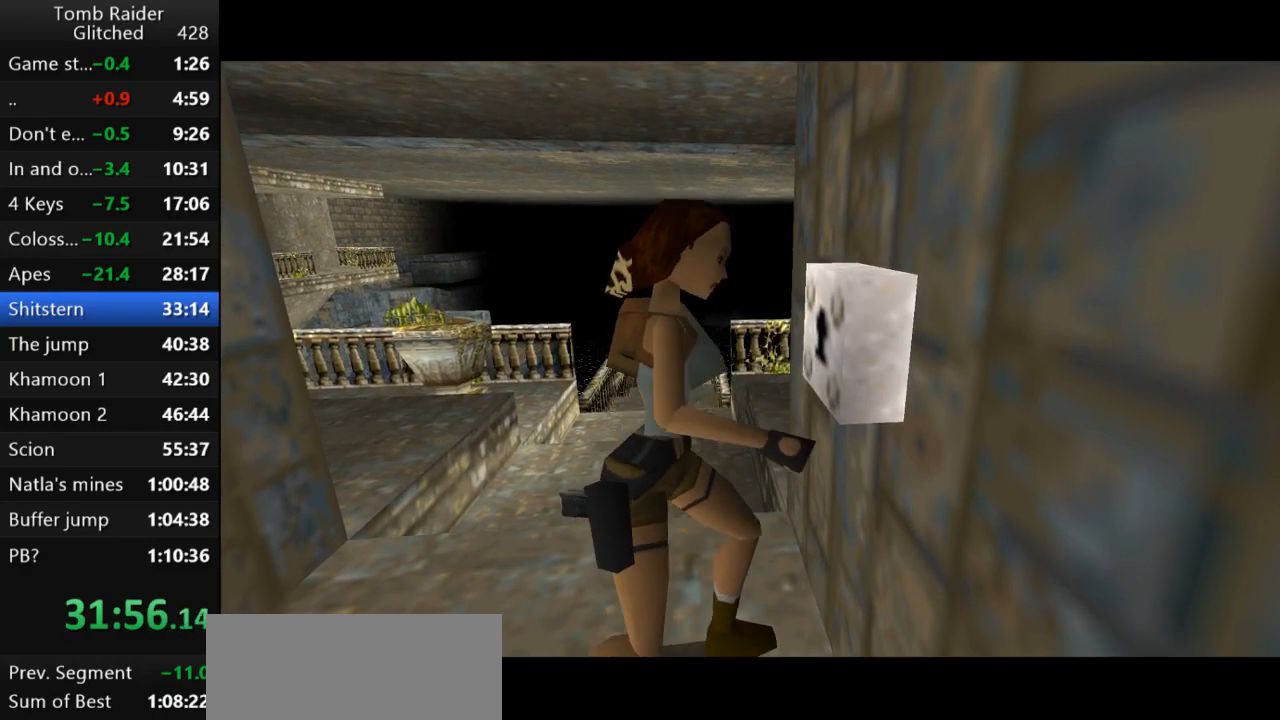
{"keys": ["right"], "events": [[100, "right", "down"]]}
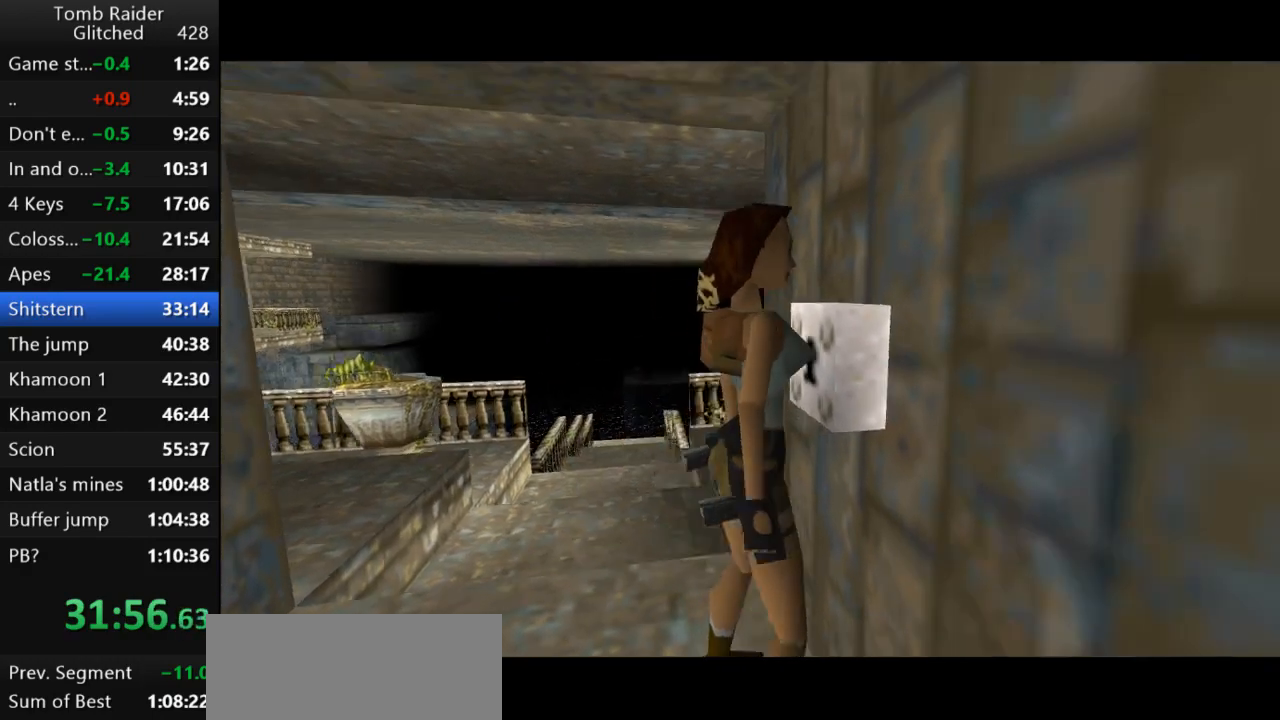
{"keys": ["right"], "events": []}